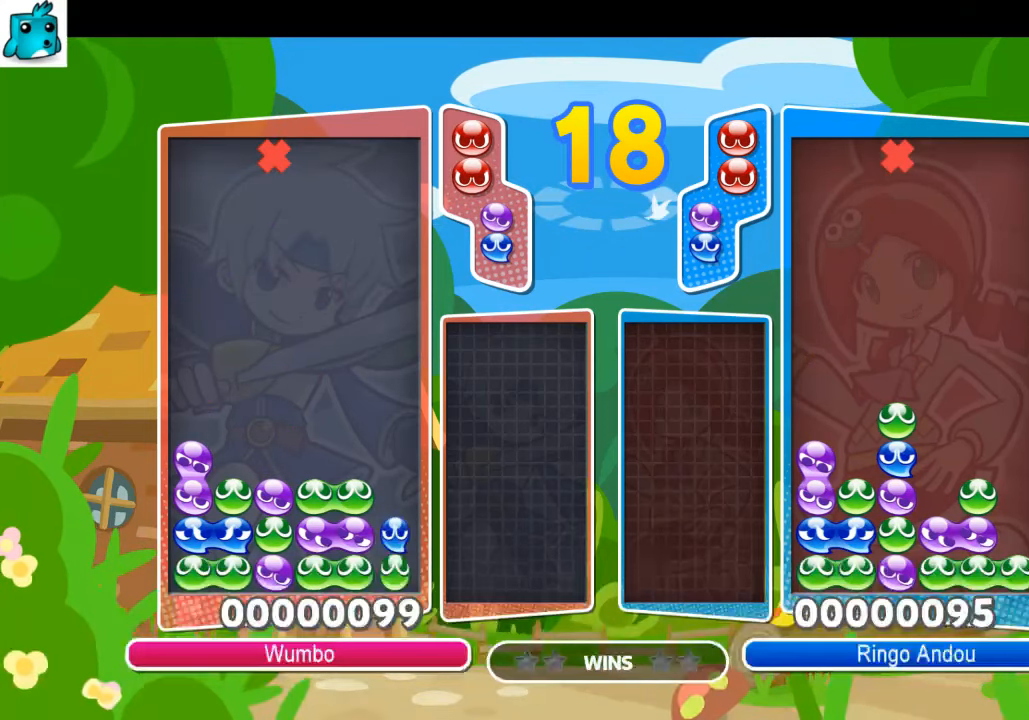
Gameplay with keyboard; each line is a JSON object with the keys held at the frame after it. "events" lists presses ("down") and releases ("up") of "c", "down", "left", "right", "shift", "up", "x" and "z" between this image and that frame as [ms after this image, input, new state], when the widget could be followed in between. No other keys are recorded. Mouse input is not recorded.
{"keys": [], "events": [[66, "x", "down"], [167, "x", "up"], [200, "x", "down"], [433, "x", "up"]]}
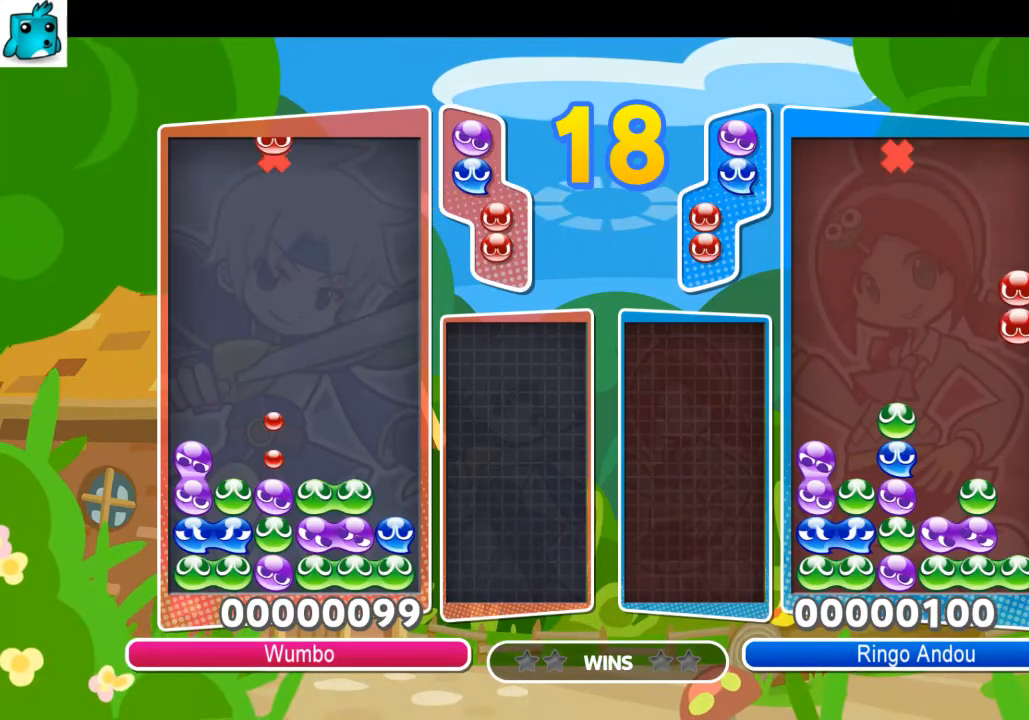
{"keys": [], "events": [[134, "left", "down"], [300, "left", "up"]]}
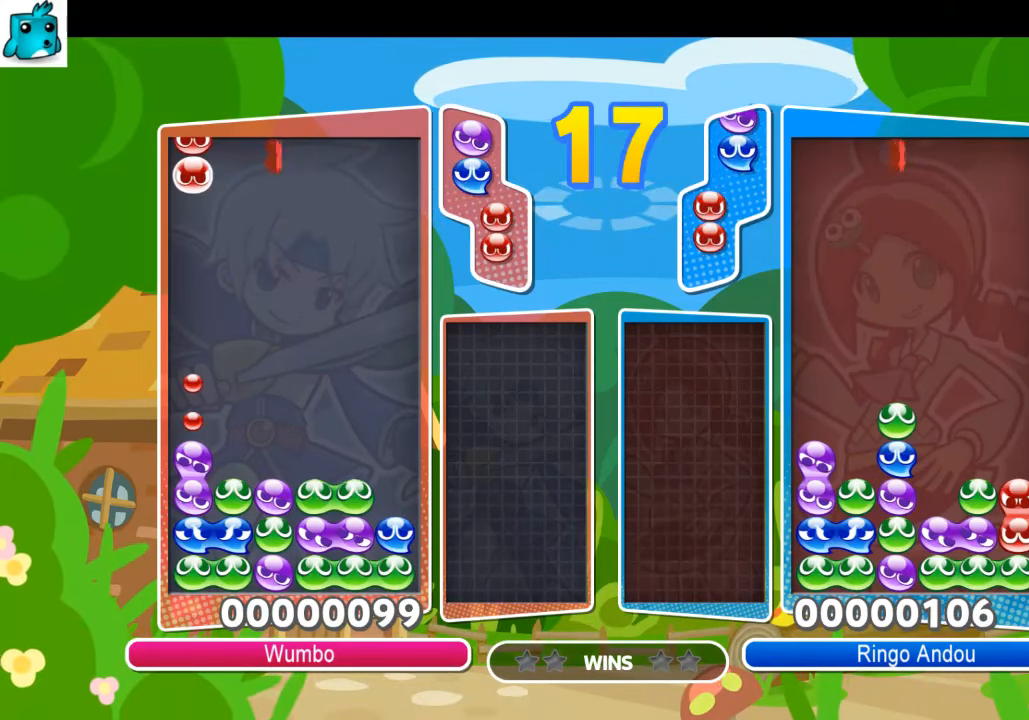
{"keys": ["up"], "events": [[133, "up", "down"]]}
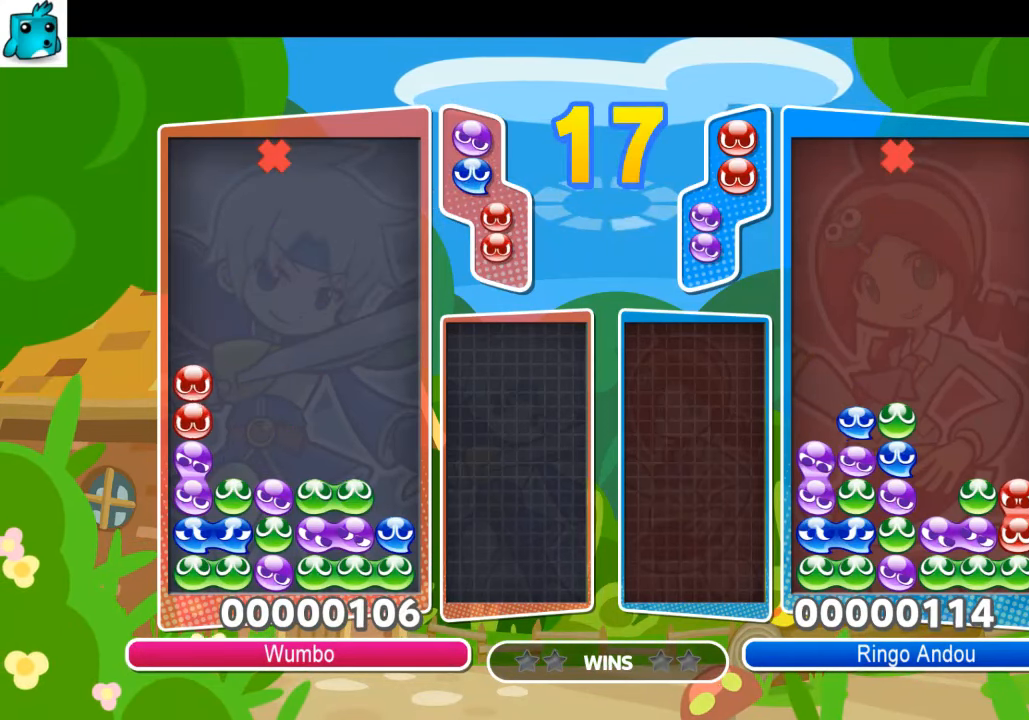
{"keys": ["left", "up"], "events": [[200, "up", "up"], [234, "left", "down"], [300, "z", "down"], [434, "up", "down"], [467, "z", "up"]]}
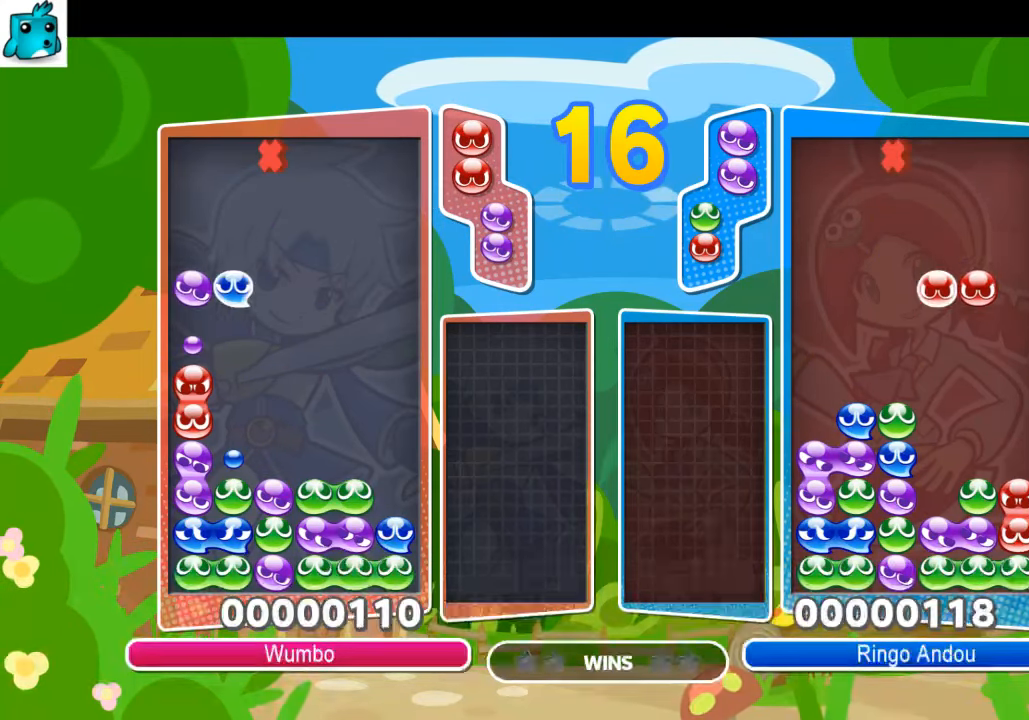
{"keys": ["up"], "events": [[33, "left", "up"]]}
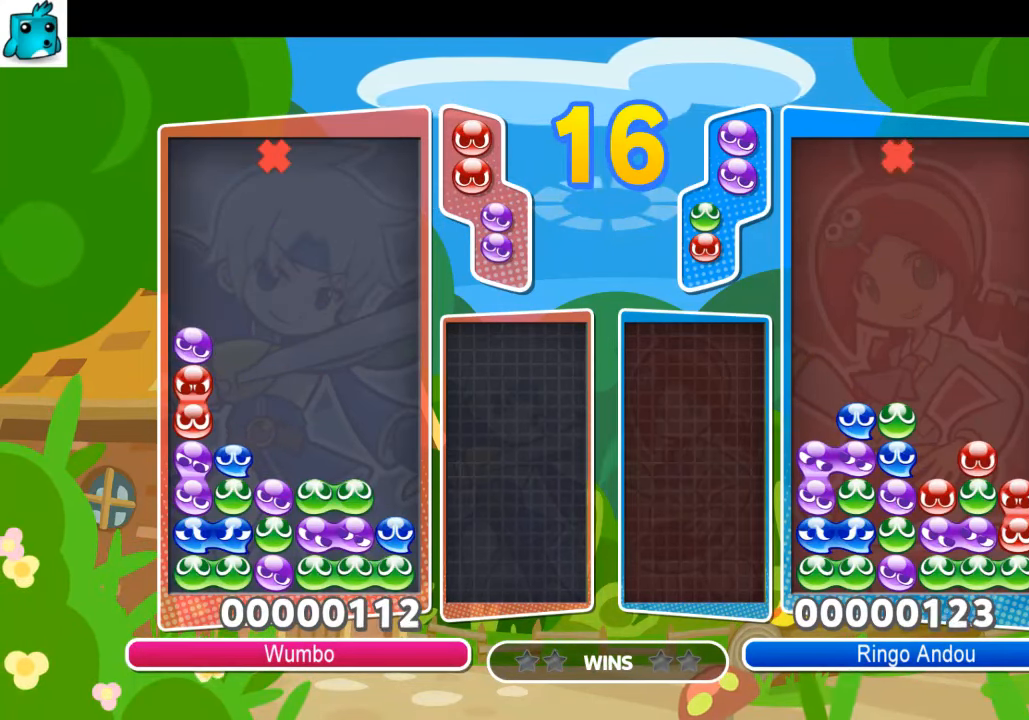
{"keys": ["up"], "events": [[401, "left", "down"], [501, "left", "up"]]}
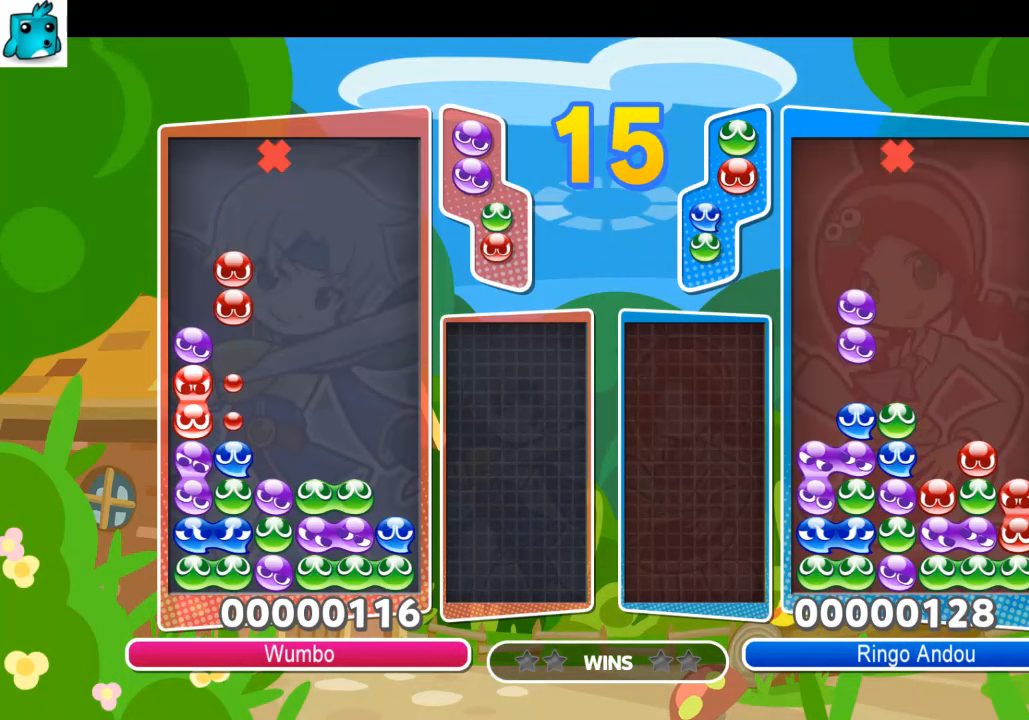
{"keys": ["up"], "events": []}
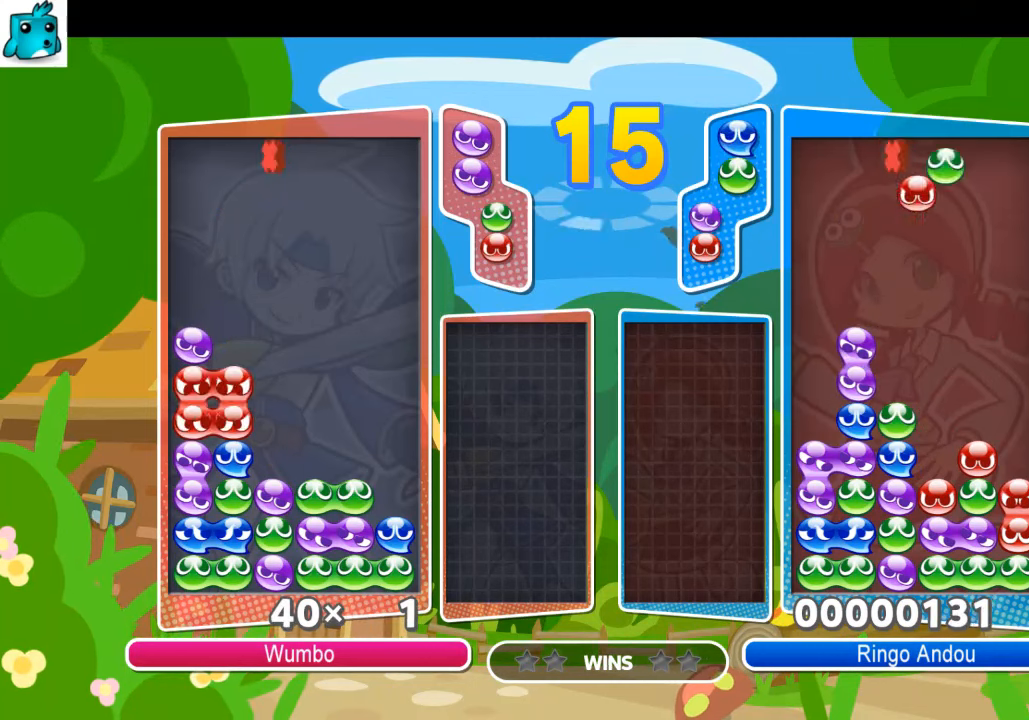
{"keys": ["up"], "events": []}
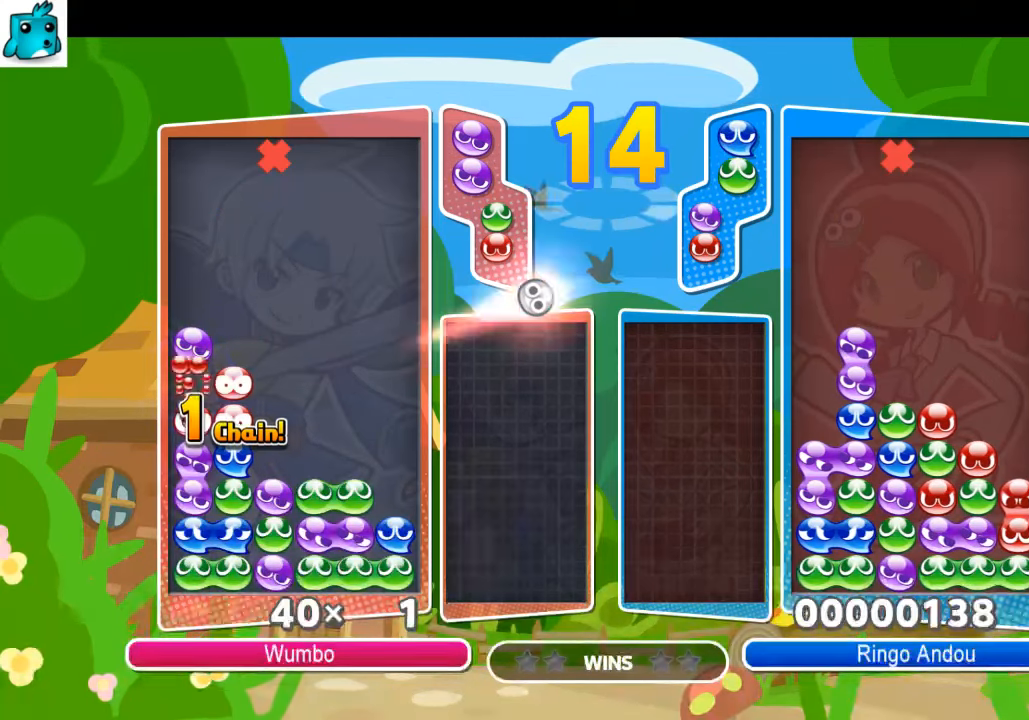
{"keys": ["up"], "events": []}
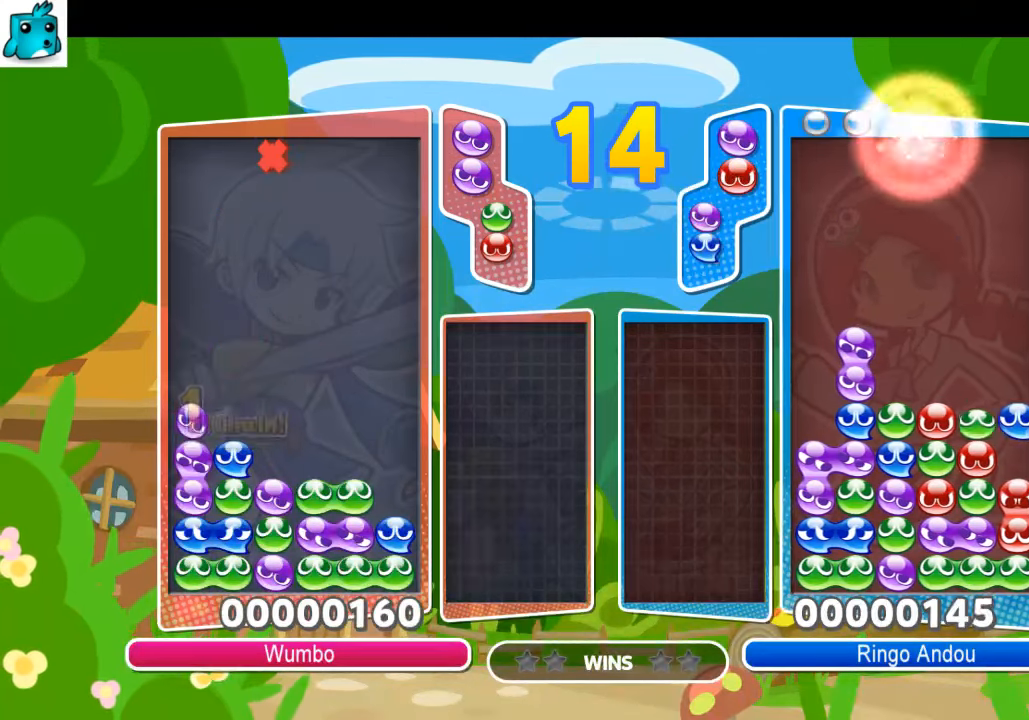
{"keys": ["left", "up"], "events": [[233, "left", "down"]]}
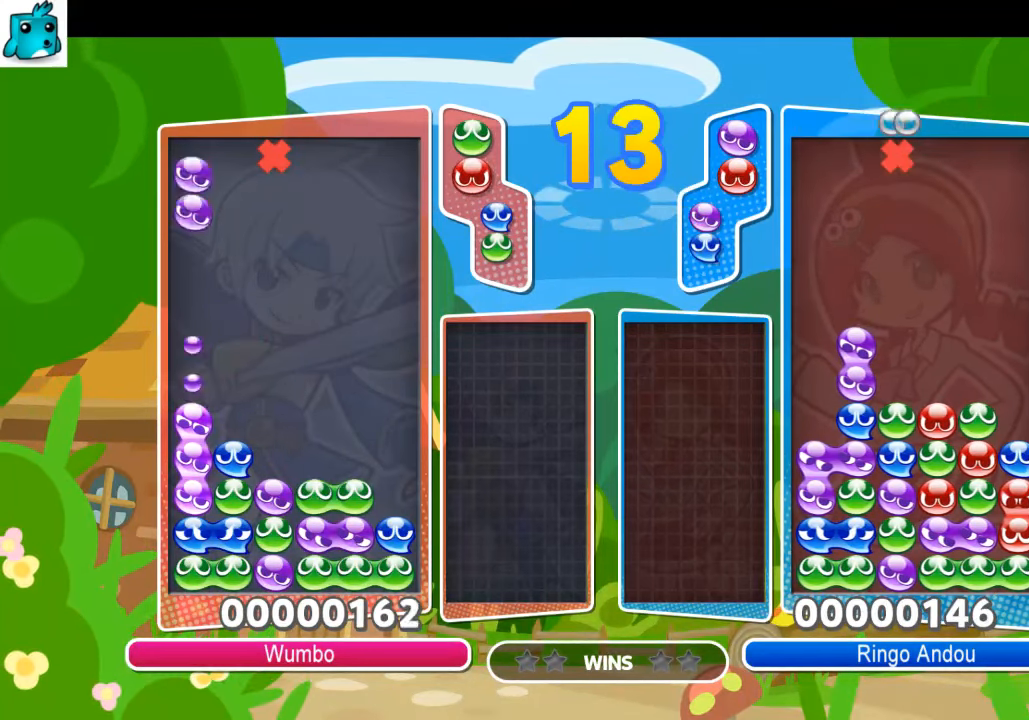
{"keys": ["up"], "events": [[300, "left", "up"]]}
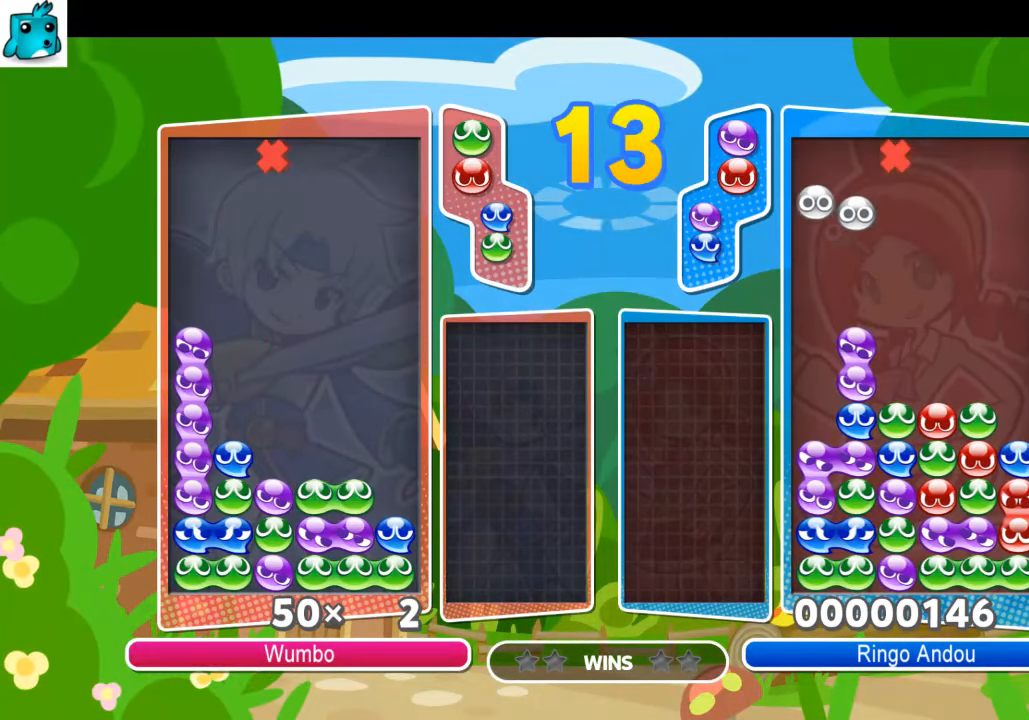
{"keys": ["up"], "events": []}
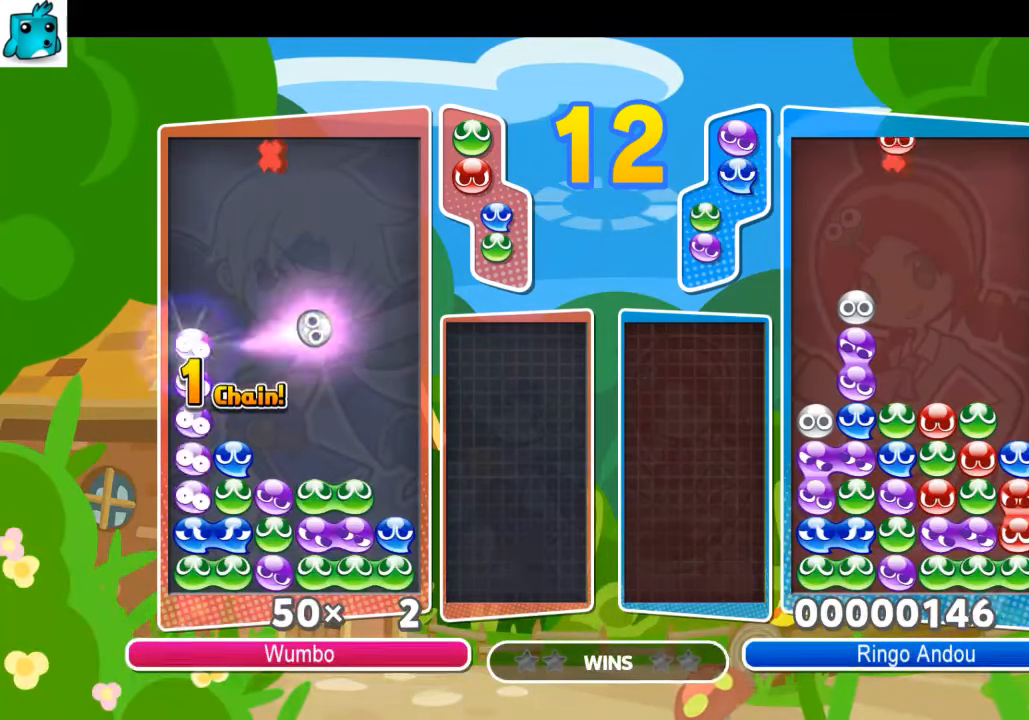
{"keys": ["up"], "events": []}
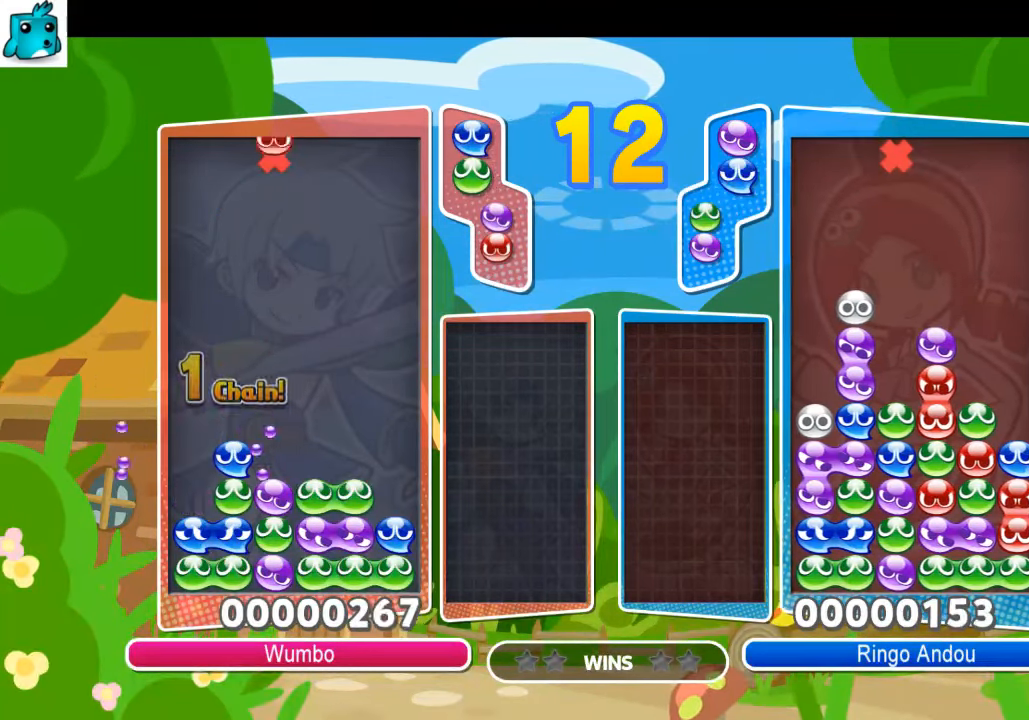
{"keys": ["up"], "events": [[100, "z", "down"], [233, "z", "up"]]}
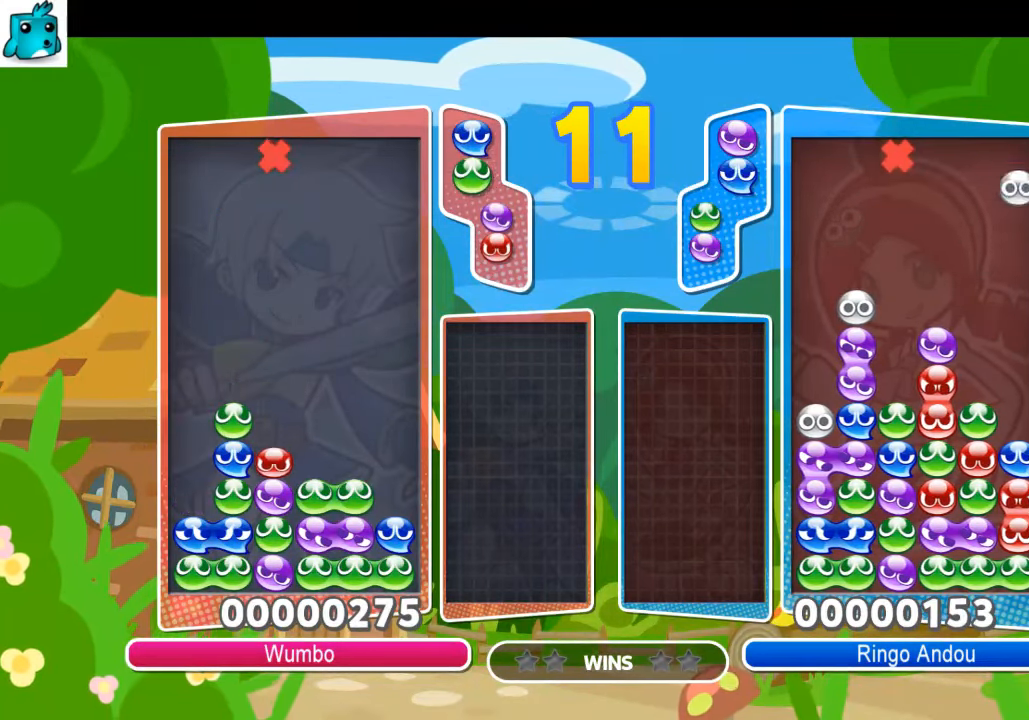
{"keys": ["left", "up", "z"], "events": [[400, "left", "down"], [501, "z", "down"]]}
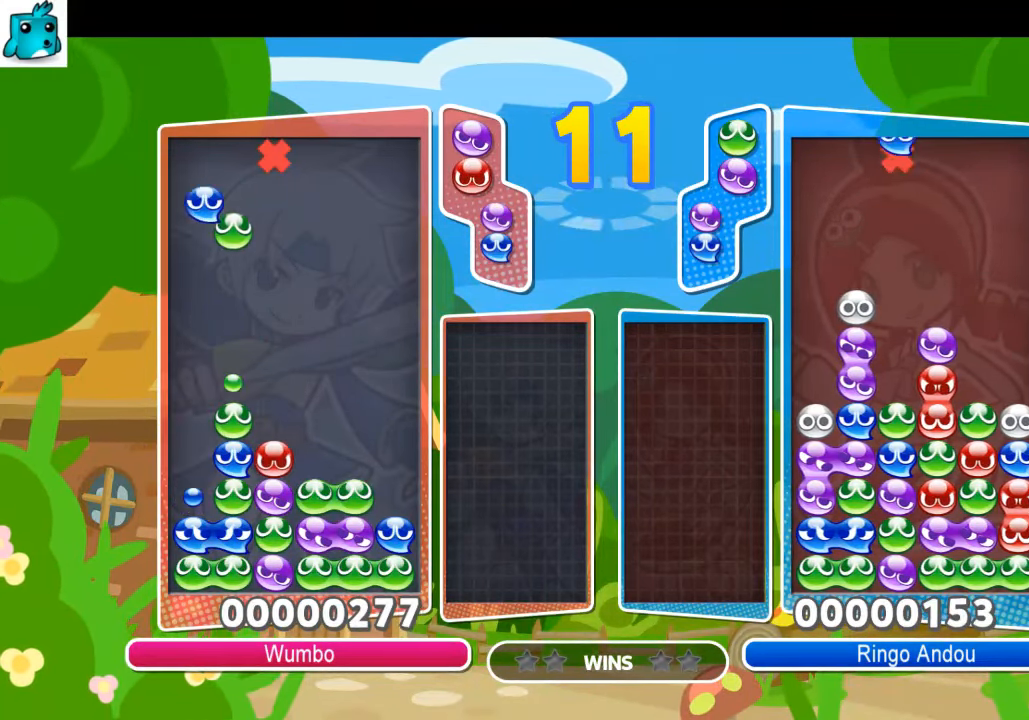
{"keys": ["up"], "events": [[66, "up", "up"], [66, "z", "up"], [133, "up", "down"], [133, "z", "down"], [266, "z", "up"], [400, "left", "up"]]}
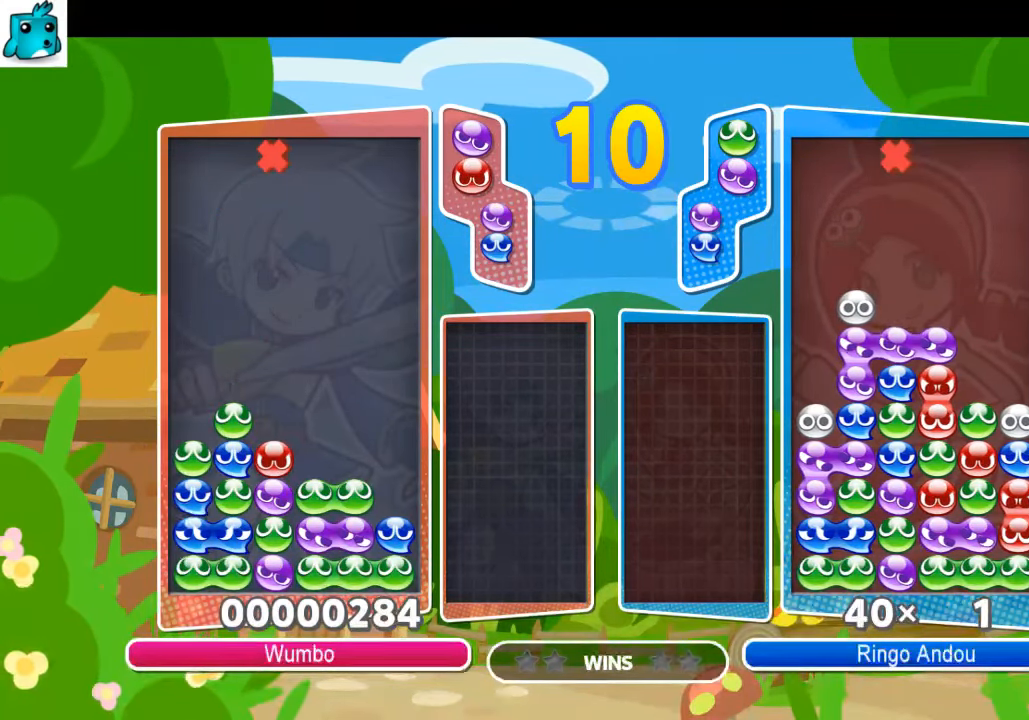
{"keys": ["right", "up", "z"], "events": [[234, "right", "down"], [334, "up", "up"], [434, "up", "down"], [467, "z", "down"]]}
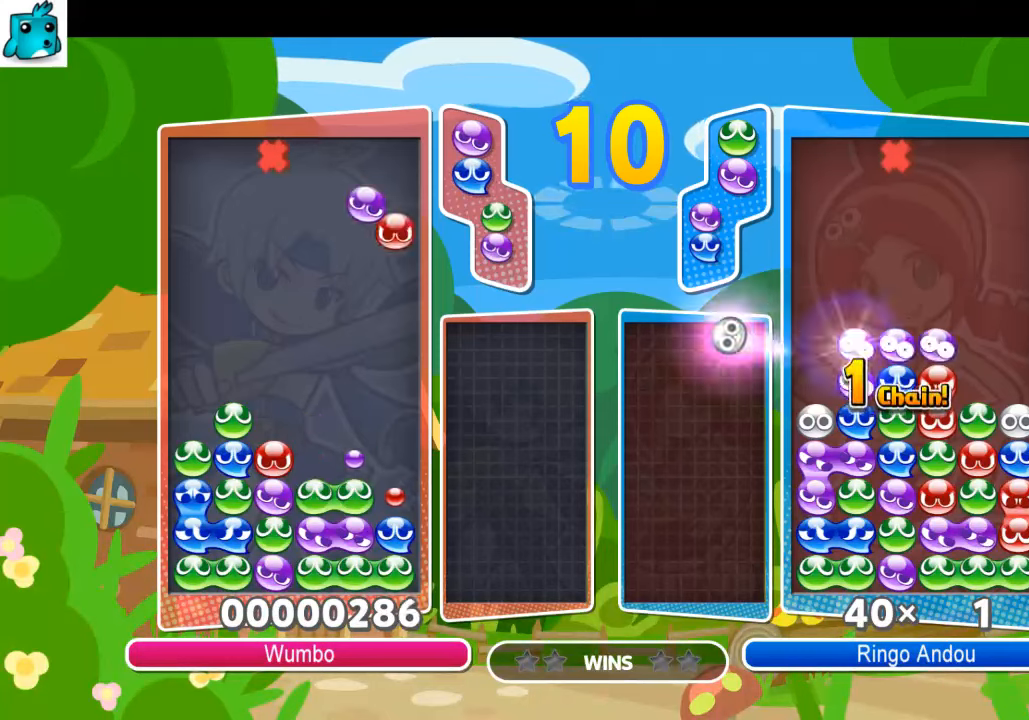
{"keys": ["up"], "events": [[67, "z", "up"], [100, "z", "down"], [267, "z", "up"], [434, "right", "up"]]}
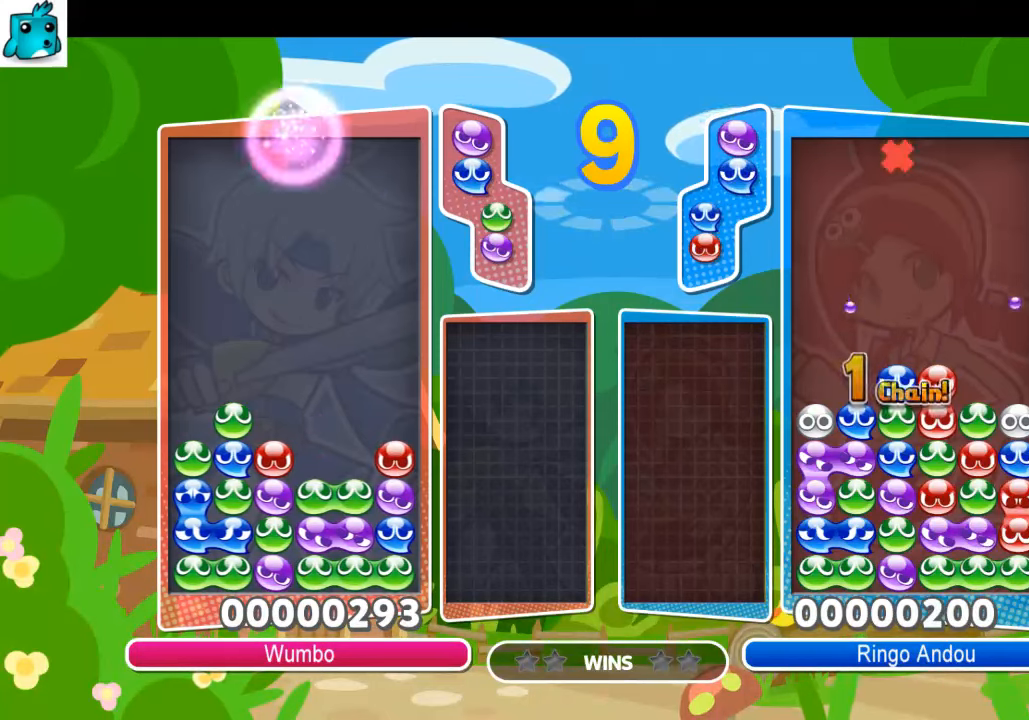
{"keys": ["right"], "events": [[334, "up", "up"], [367, "right", "down"]]}
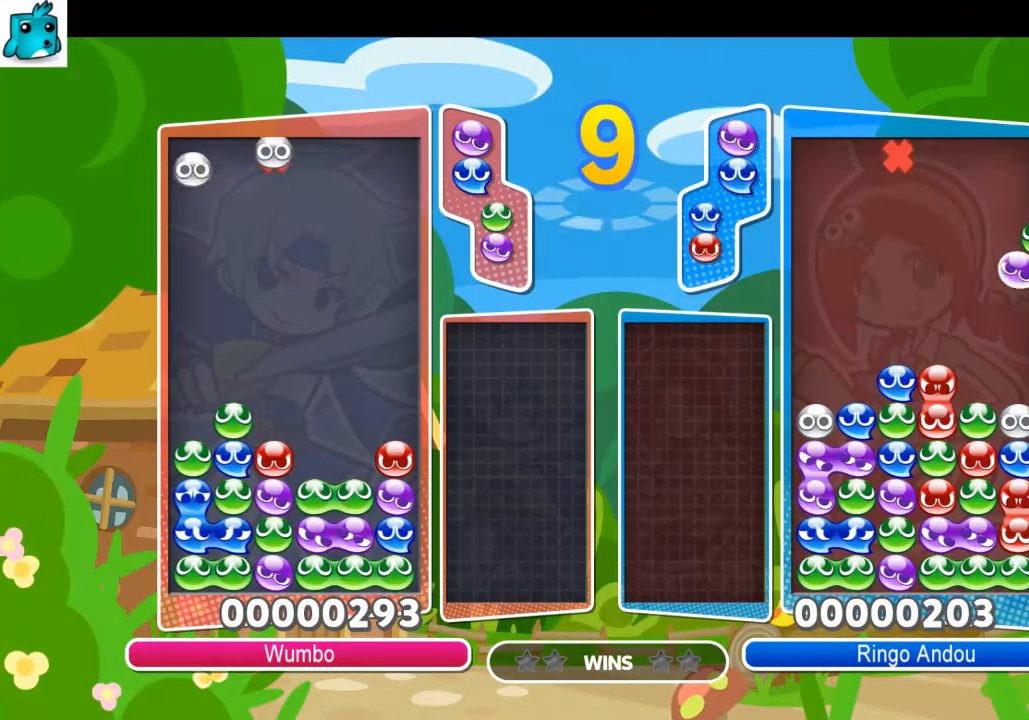
{"keys": [], "events": [[133, "right", "up"]]}
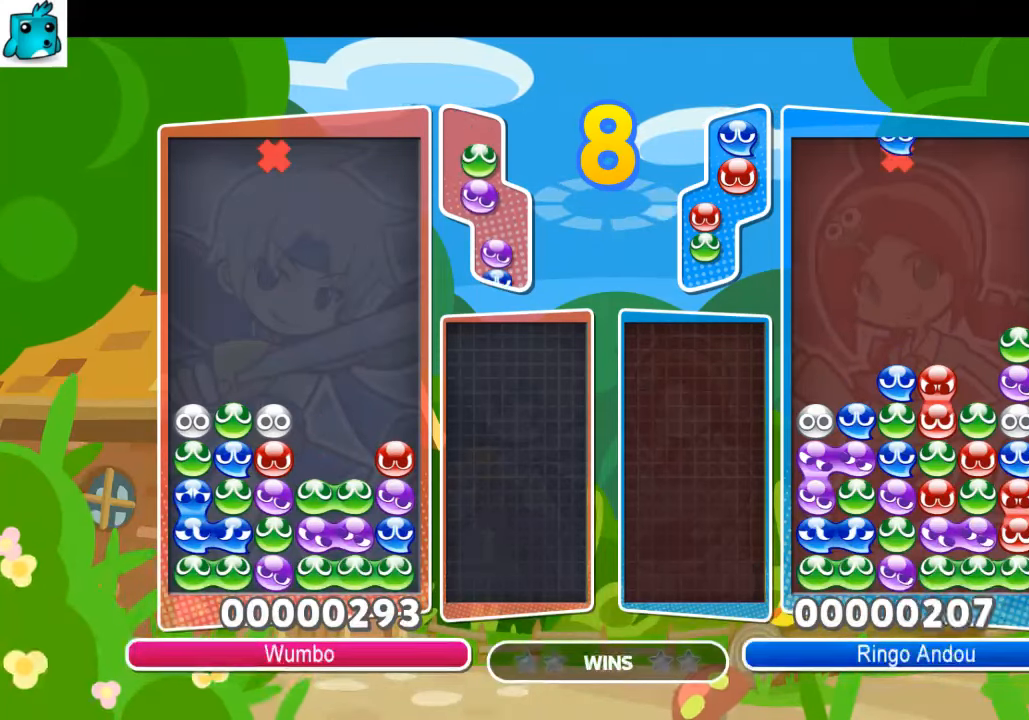
{"keys": [], "events": [[201, "left", "down"], [301, "left", "up"]]}
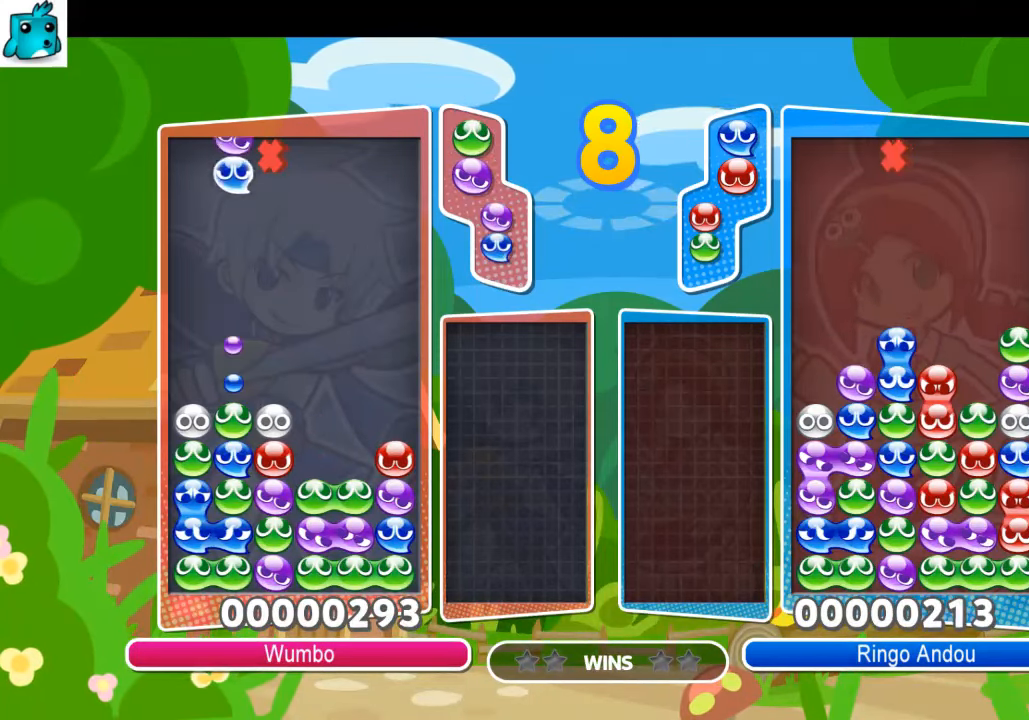
{"keys": [], "events": [[133, "left", "down"], [133, "z", "down"], [167, "up", "down"], [267, "z", "up"], [400, "left", "up"], [500, "up", "up"]]}
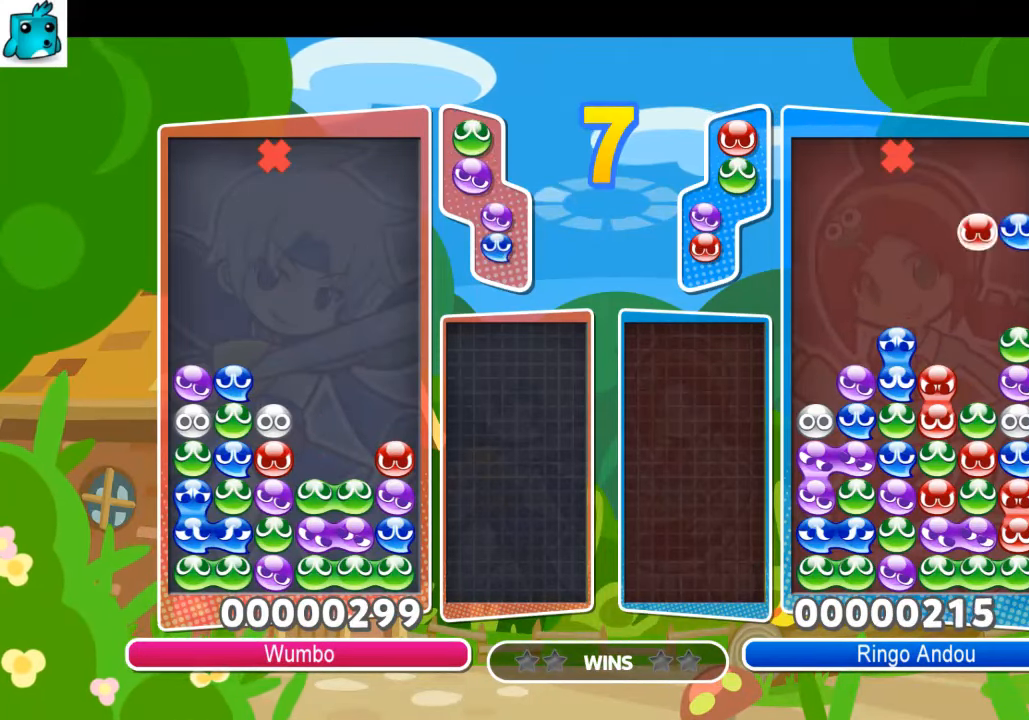
{"keys": ["up"], "events": [[67, "left", "down"], [201, "up", "down"], [501, "left", "up"]]}
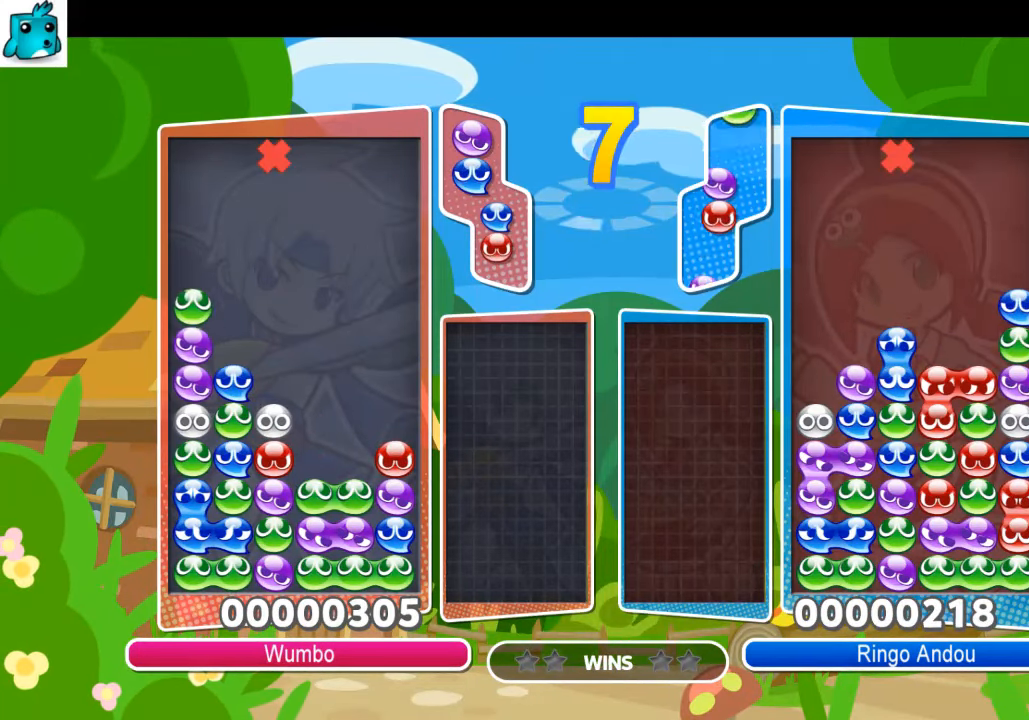
{"keys": ["up", "z"], "events": [[334, "up", "up"], [434, "z", "down"], [467, "up", "down"]]}
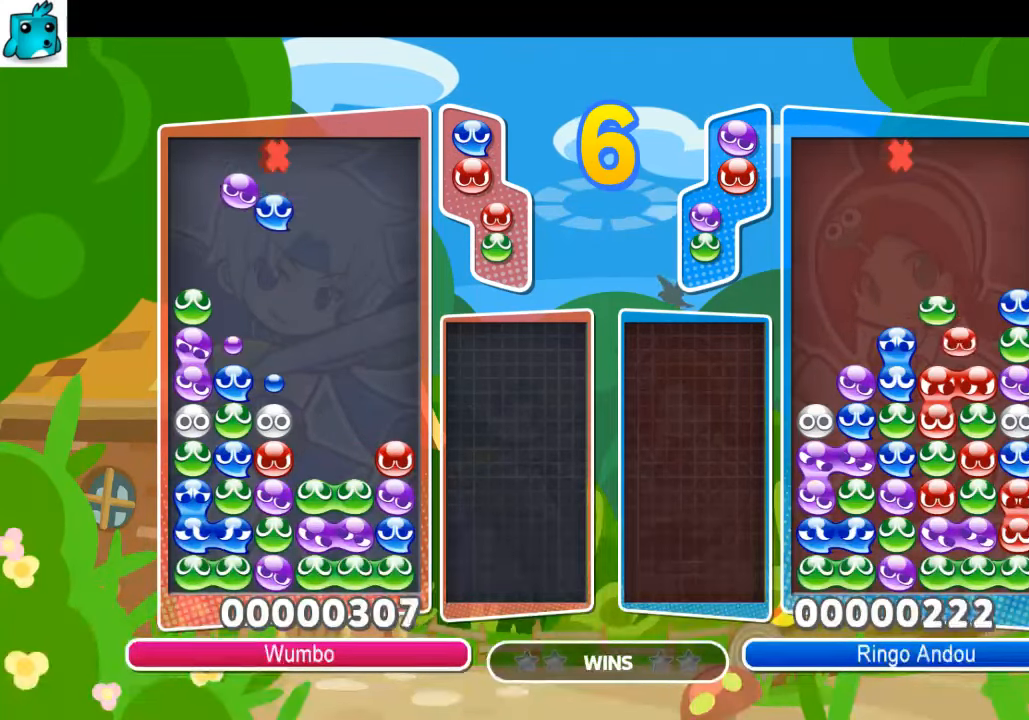
{"keys": ["up"], "events": [[67, "z", "up"]]}
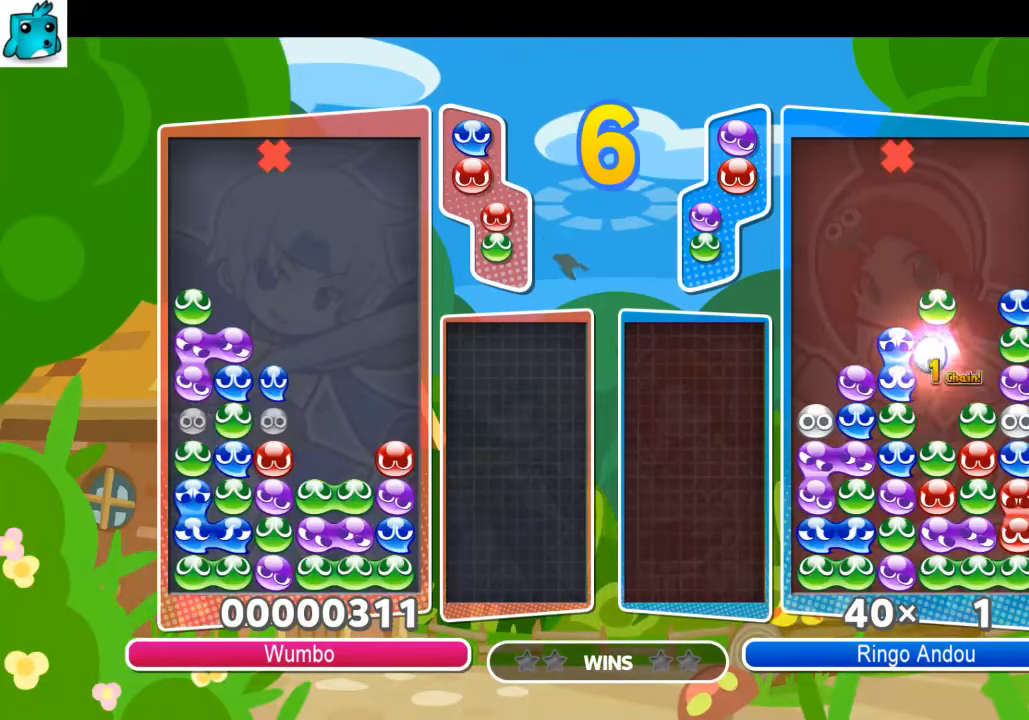
{"keys": ["right", "up"], "events": [[67, "right", "down"], [67, "up", "up"], [300, "up", "down"]]}